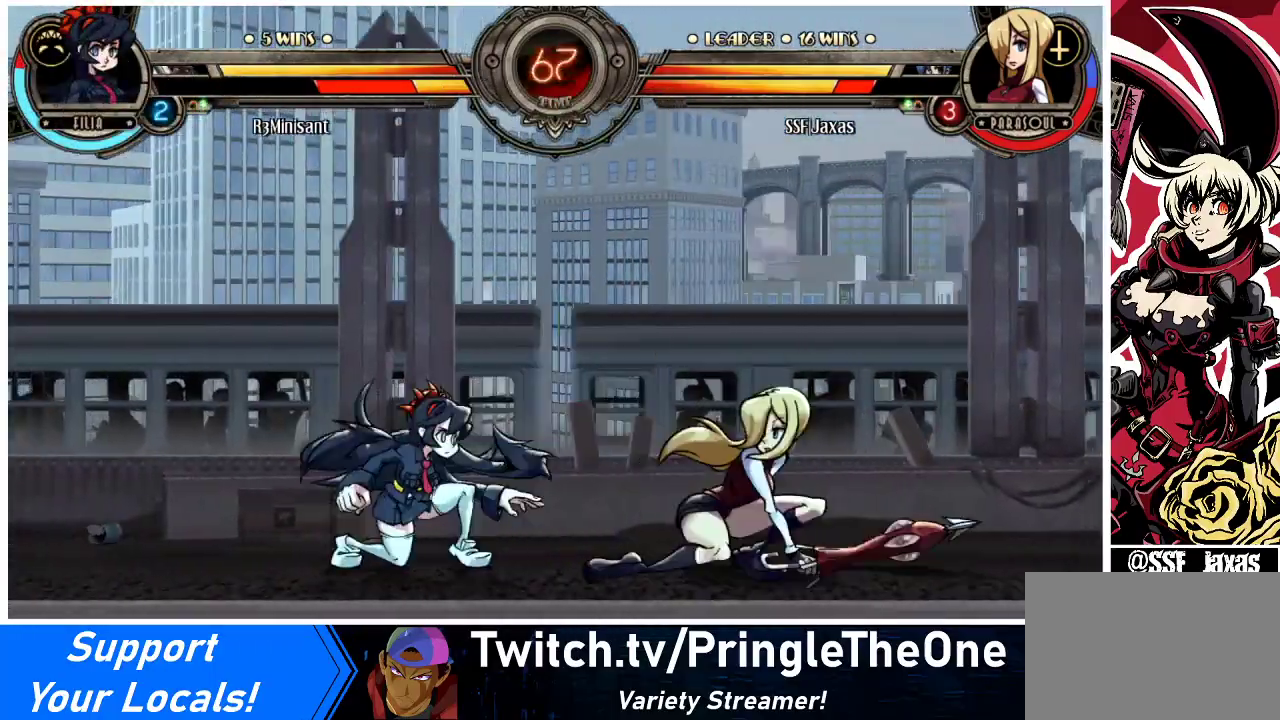
Gameplay with a controller (arcade stick); each line is a JSON object with the inputs held at the frame after it. "events" lists button and stick changes between this image and that frame as [ms after this image, input, new state], when the widget could be followed in between. Not read: L3 R3.
{"buttons": ["R2", "DPAD_RIGHT"], "events": [[100, "DPAD_DOWN", "up"], [133, "CROSS", "up"], [200, "CIRCLE", "down"], [300, "CIRCLE", "up"], [433, "DPAD_RIGHT", "down"], [500, "R2", "down"]]}
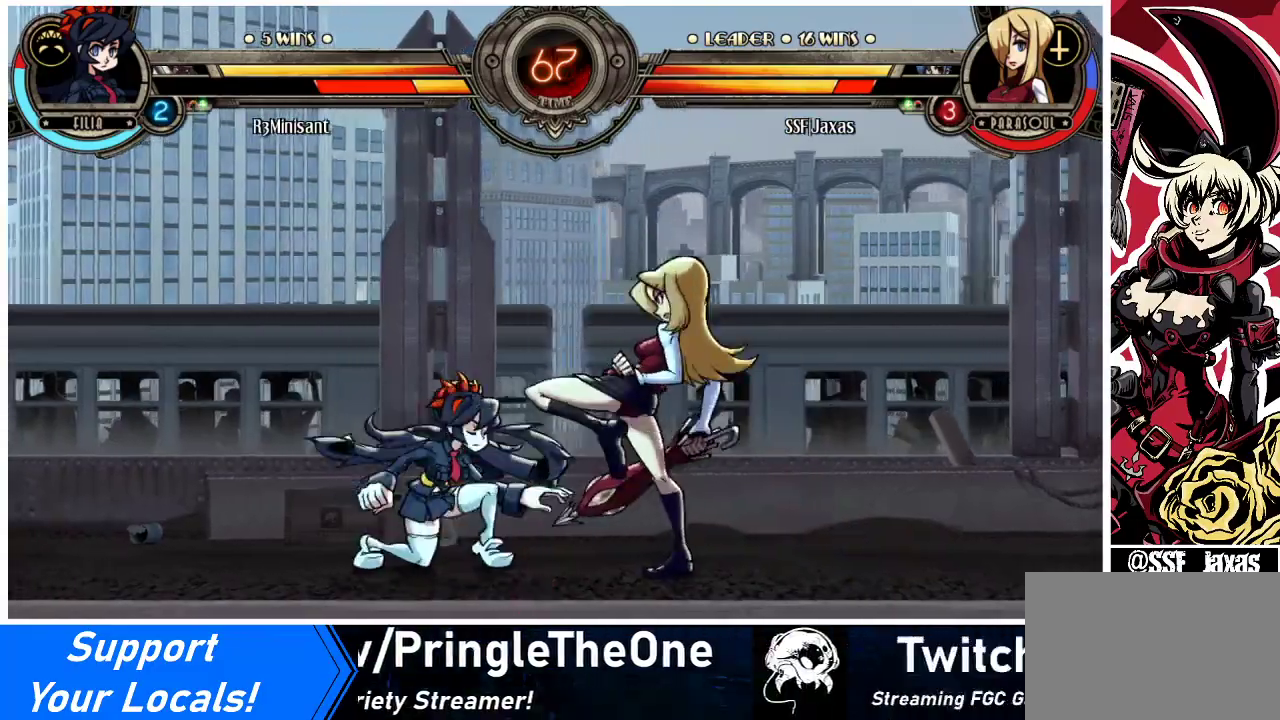
{"buttons": ["DPAD_RIGHT"], "events": [[133, "R2", "up"], [200, "DPAD_RIGHT", "up"], [300, "R2", "down"], [367, "DPAD_RIGHT", "down"], [400, "R2", "up"]]}
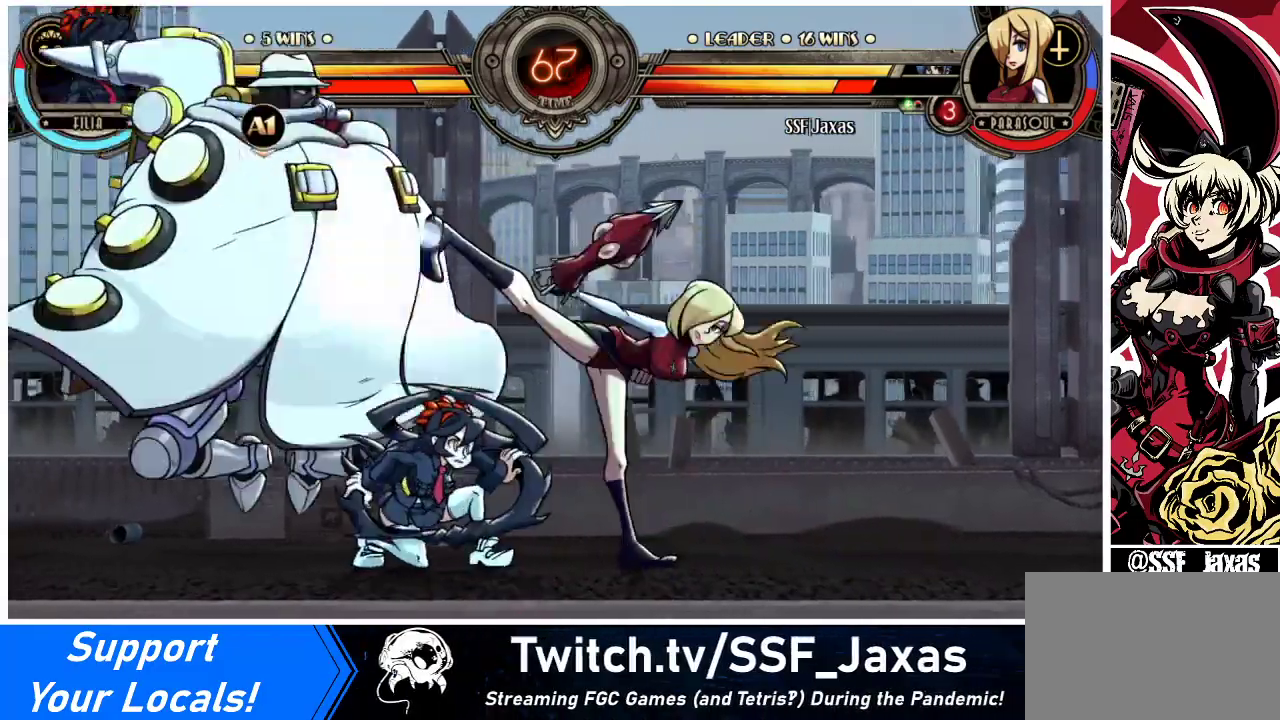
{"buttons": ["DPAD_DOWN", "DPAD_RIGHT"], "events": [[300, "DPAD_DOWN", "down"]]}
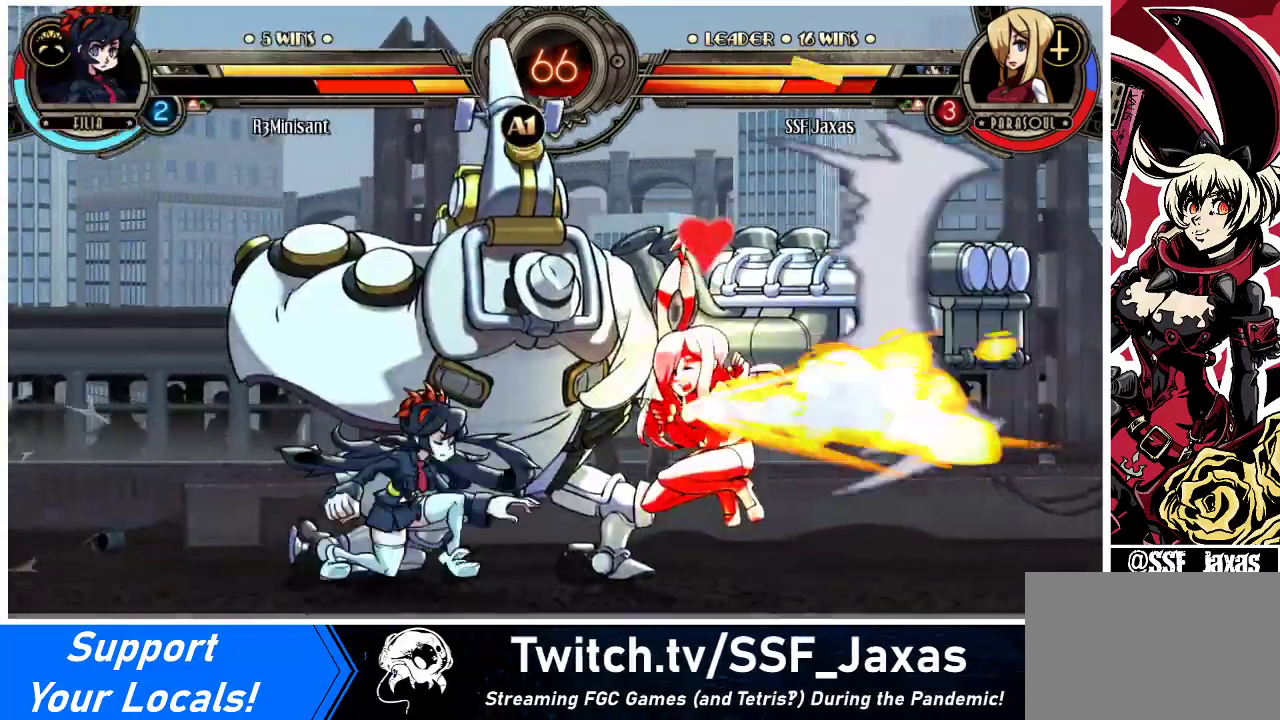
{"buttons": ["DPAD_RIGHT"], "events": [[400, "DPAD_DOWN", "up"]]}
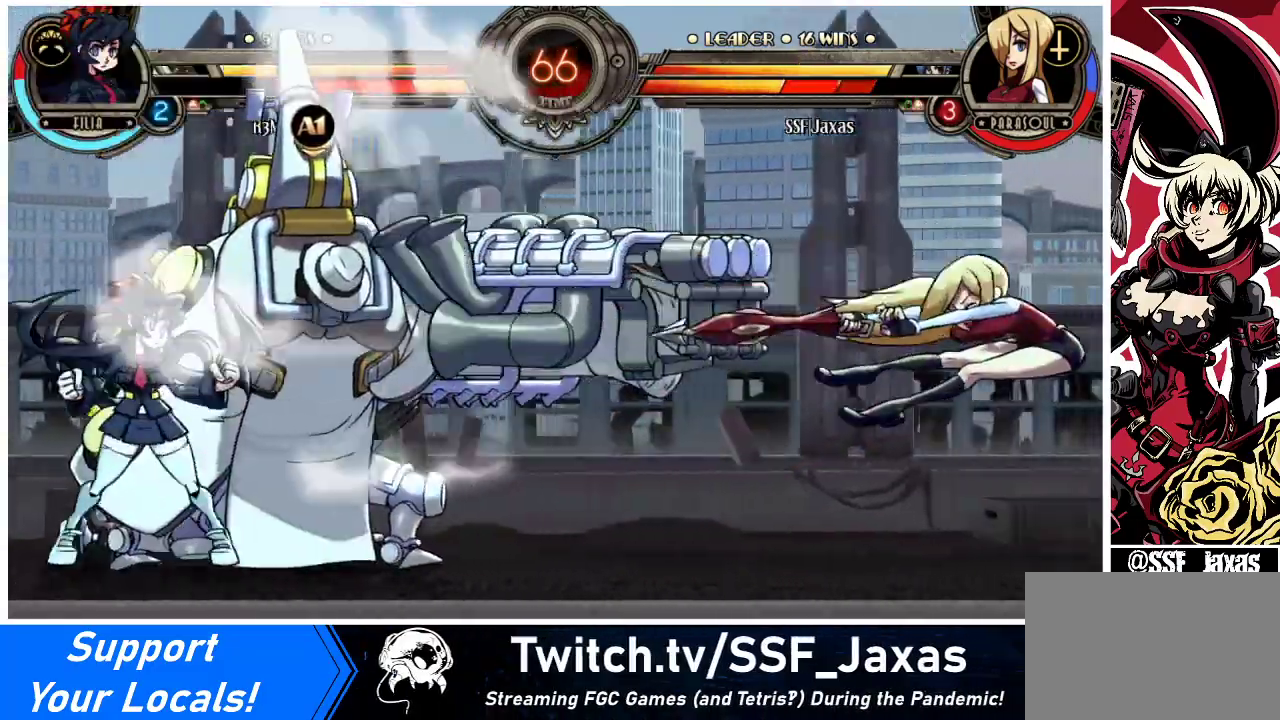
{"buttons": ["SQUARE", "DPAD_RIGHT"], "events": [[67, "SQUARE", "down"], [267, "SQUARE", "up"], [433, "SQUARE", "down"]]}
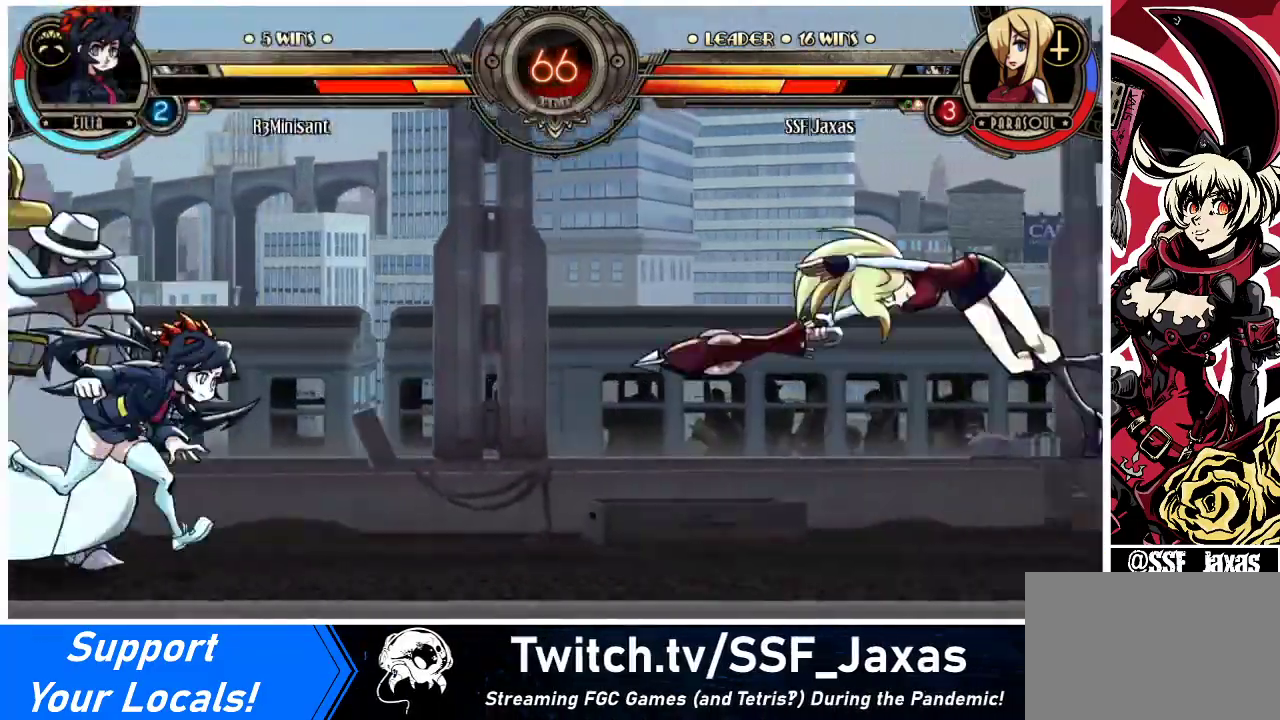
{"buttons": ["DPAD_LEFT"], "events": [[100, "SQUARE", "up"], [500, "DPAD_LEFT", "down"], [500, "DPAD_RIGHT", "up"]]}
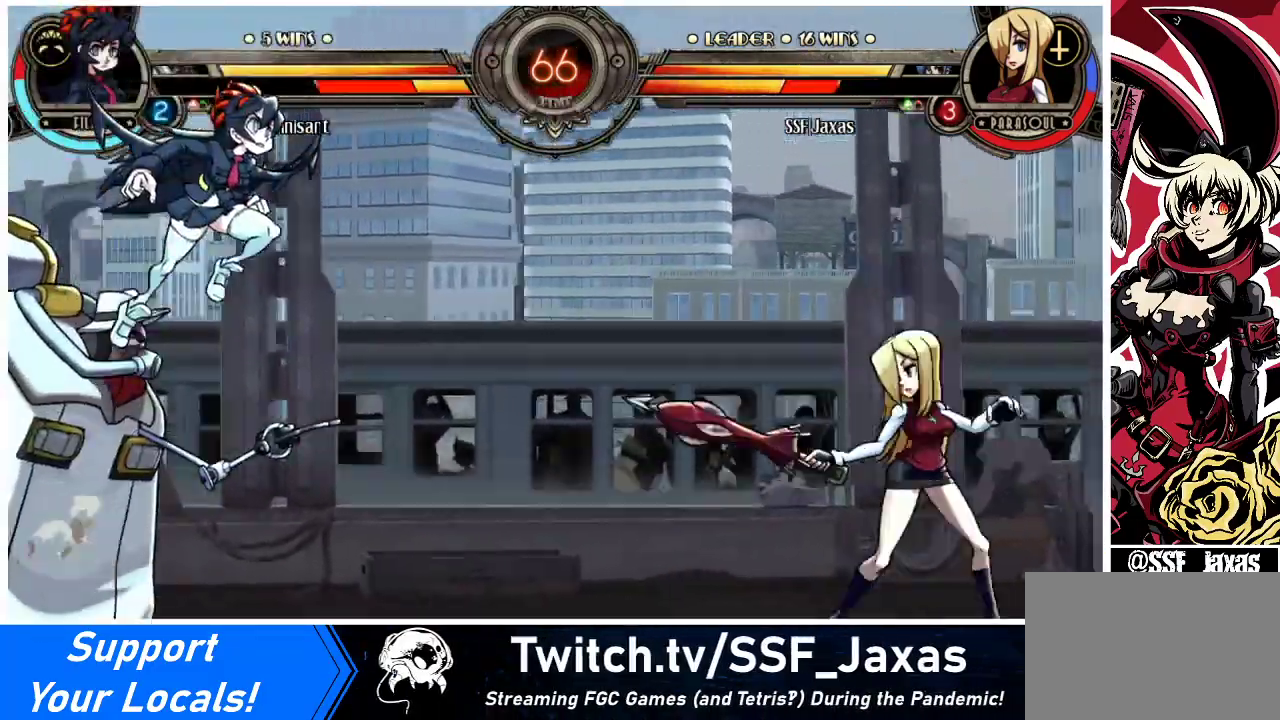
{"buttons": ["DPAD_LEFT"], "events": [[133, "DPAD_LEFT", "up"], [167, "DPAD_RIGHT", "down"], [333, "DPAD_LEFT", "down"], [333, "DPAD_RIGHT", "up"], [400, "DPAD_LEFT", "up"], [467, "DPAD_LEFT", "down"]]}
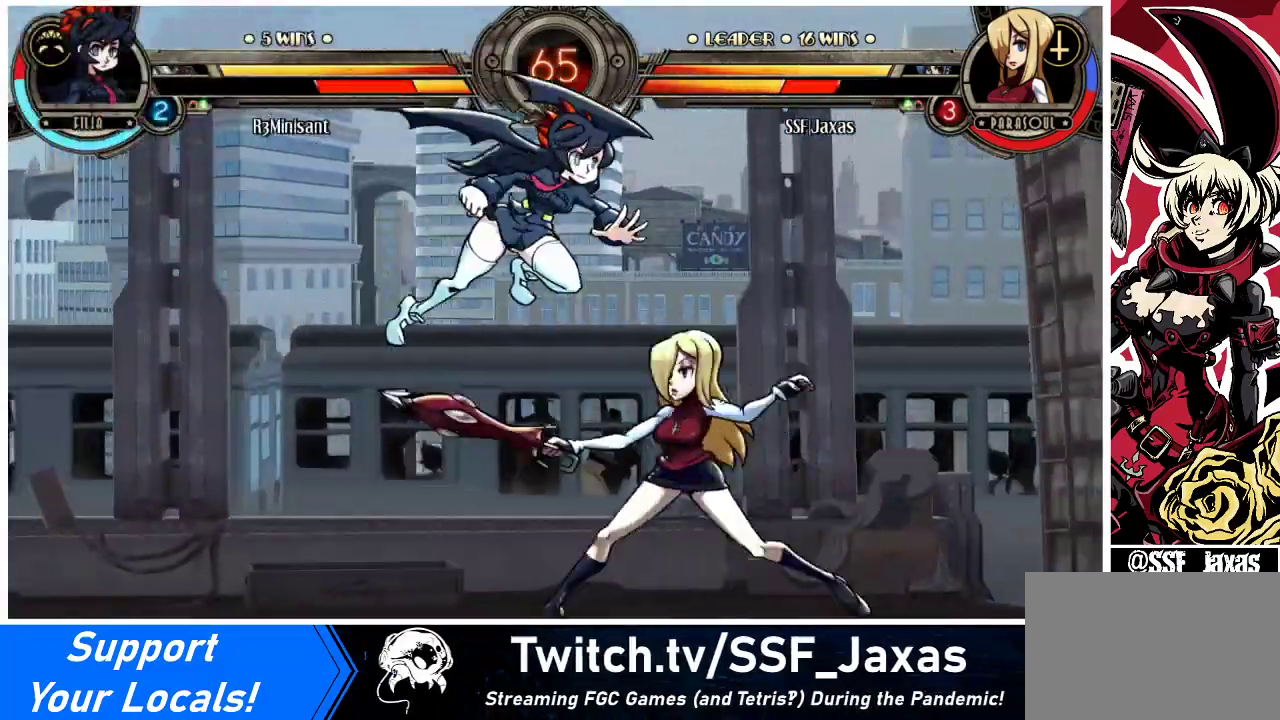
{"buttons": [], "events": [[100, "DPAD_DOWN", "down"], [233, "DPAD_DOWN", "up"], [267, "DPAD_DOWN", "down"], [267, "DPAD_LEFT", "up"], [367, "CROSS", "down"], [467, "DPAD_DOWN", "up"], [500, "CROSS", "up"]]}
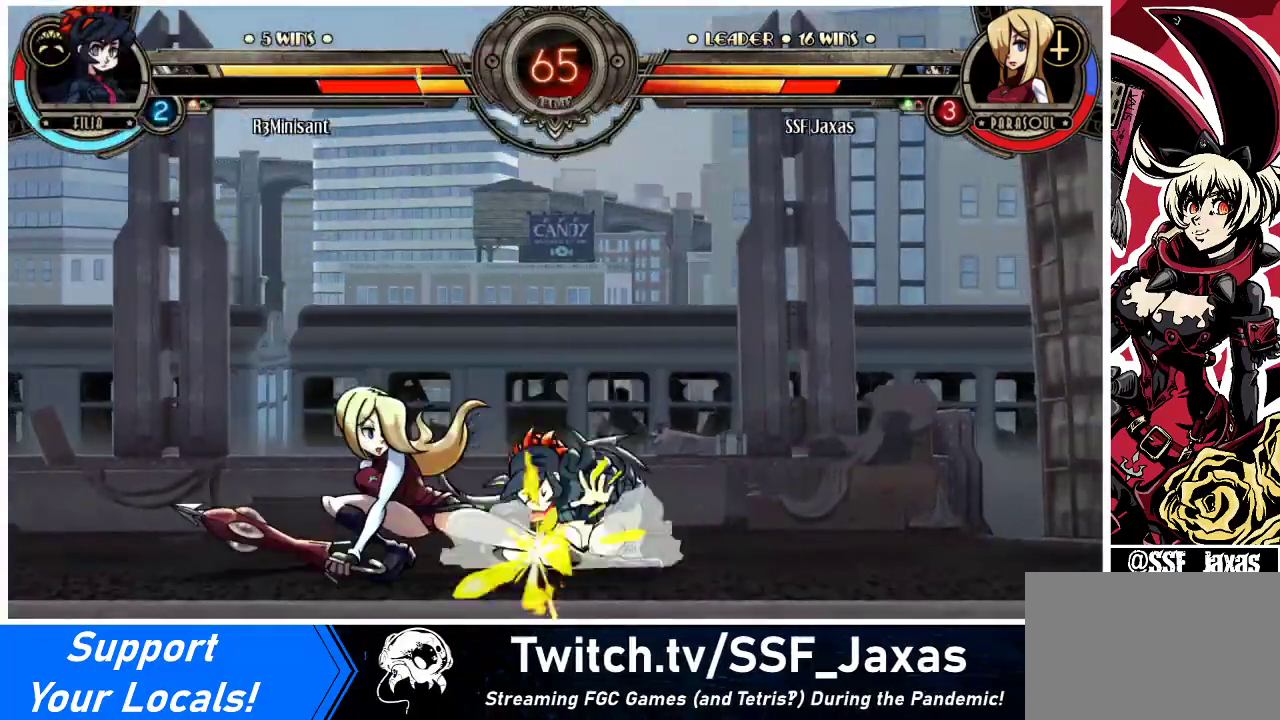
{"buttons": ["R2"], "events": [[67, "CIRCLE", "down"], [233, "CIRCLE", "up"], [367, "R2", "down"]]}
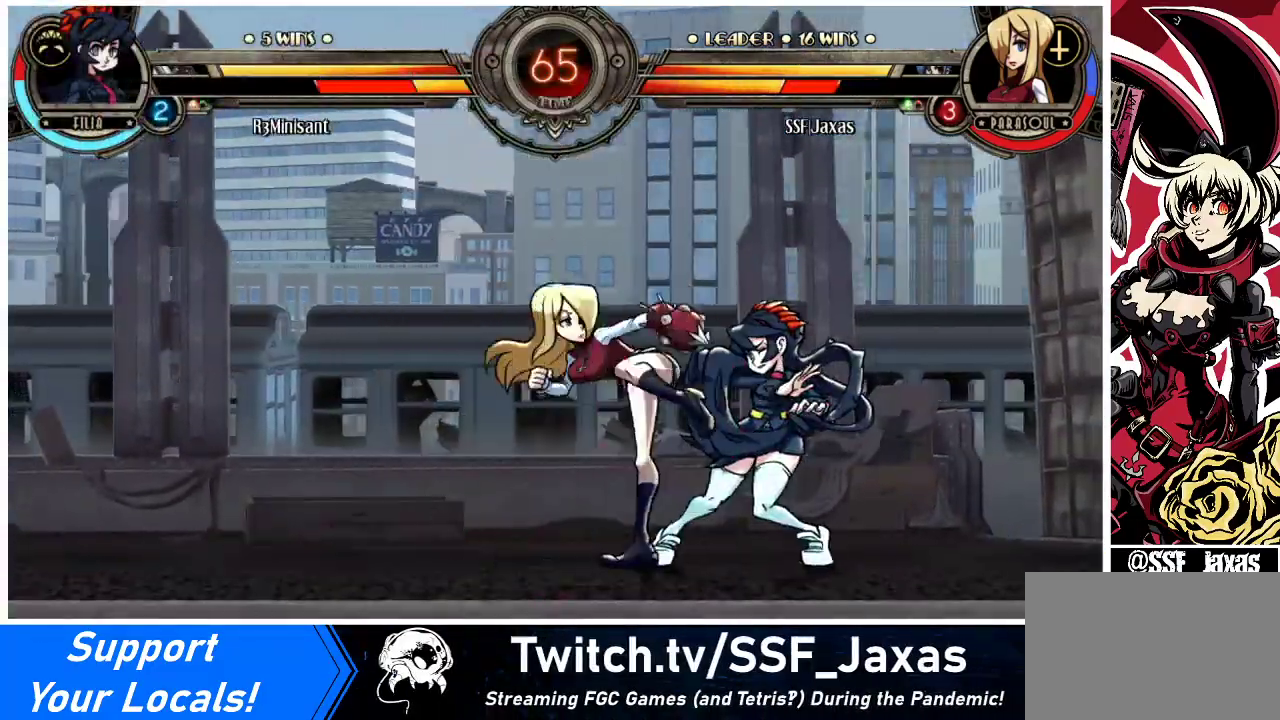
{"buttons": ["DPAD_DOWN", "DPAD_LEFT"], "events": [[67, "R2", "up"], [200, "DPAD_DOWN", "down"], [267, "DPAD_LEFT", "down"], [300, "DPAD_DOWN", "up"], [333, "R2", "down"], [467, "R2", "up"], [500, "DPAD_DOWN", "down"]]}
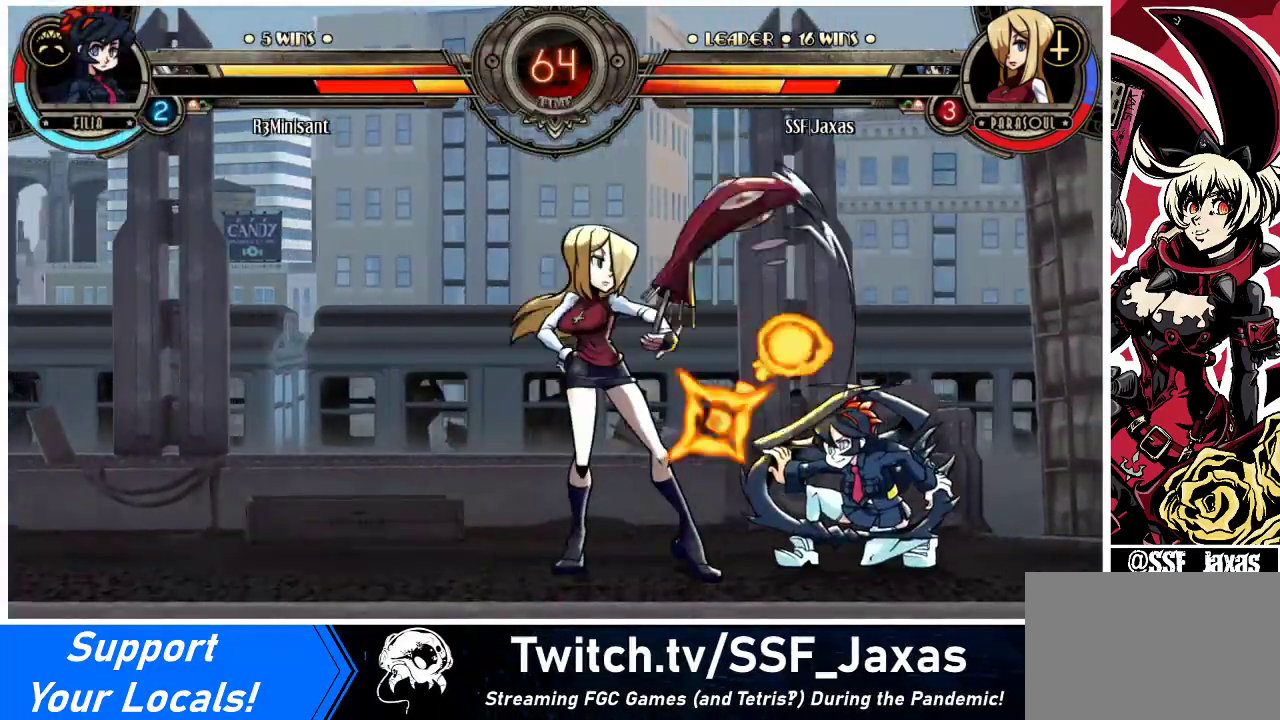
{"buttons": ["CROSS", "DPAD_DOWN", "DPAD_LEFT"], "events": [[200, "CROSS", "down"], [333, "CROSS", "up"], [467, "CROSS", "down"]]}
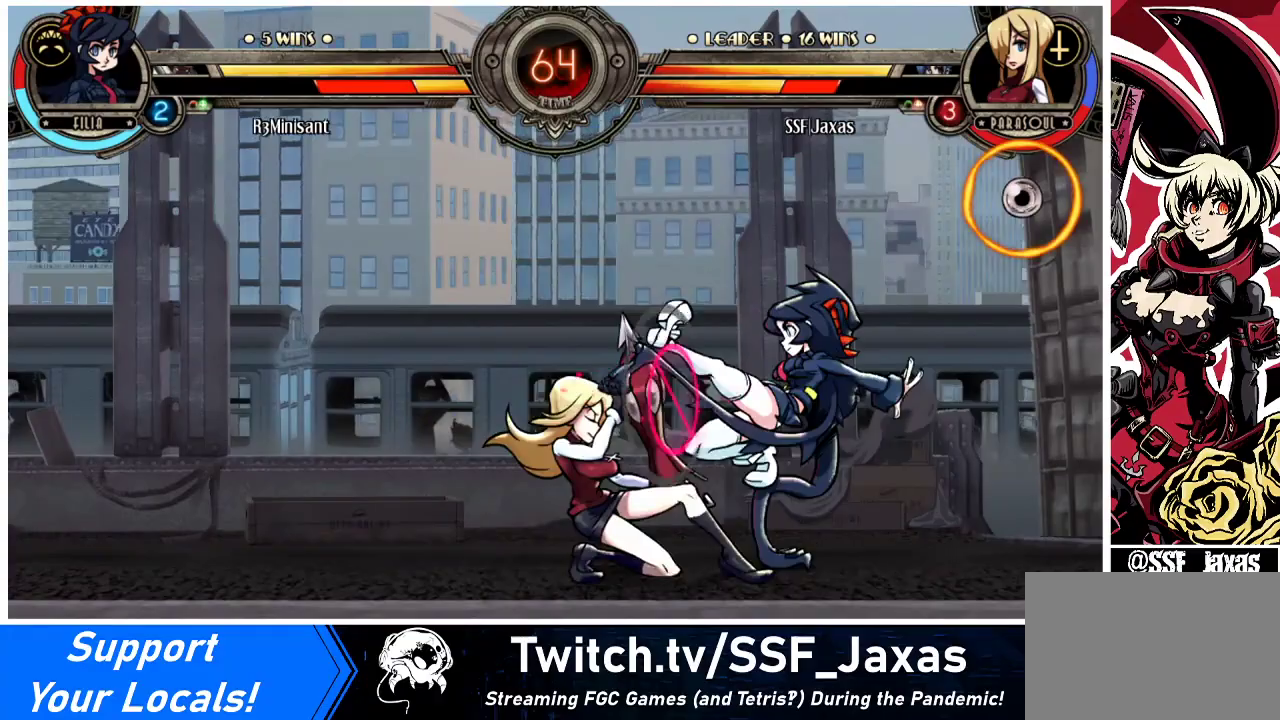
{"buttons": [], "events": [[67, "CROSS", "up"], [67, "DPAD_DOWN", "up"], [67, "DPAD_LEFT", "up"], [200, "CIRCLE", "down"], [333, "CIRCLE", "up"]]}
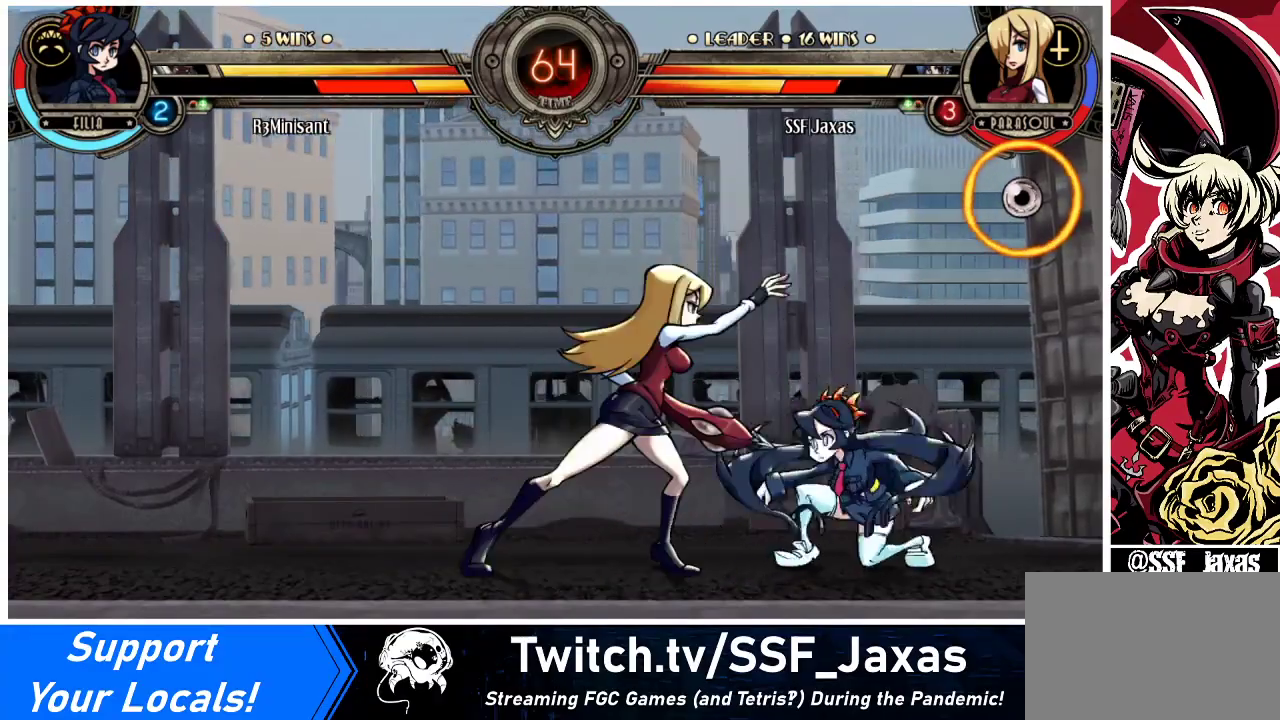
{"buttons": [], "events": [[133, "R2", "down"], [267, "R2", "up"]]}
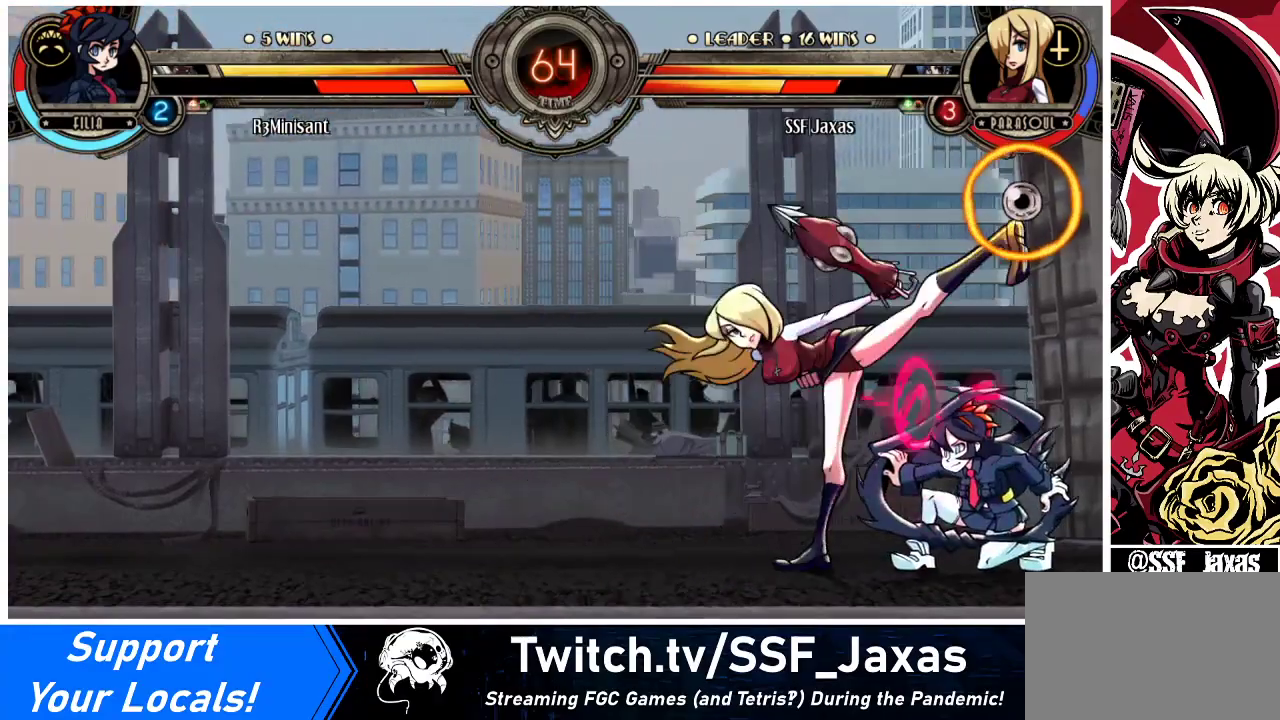
{"buttons": ["R1", "DPAD_RIGHT"], "events": [[33, "DPAD_LEFT", "down"], [400, "DPAD_LEFT", "up"], [400, "DPAD_RIGHT", "down"], [467, "R1", "down"]]}
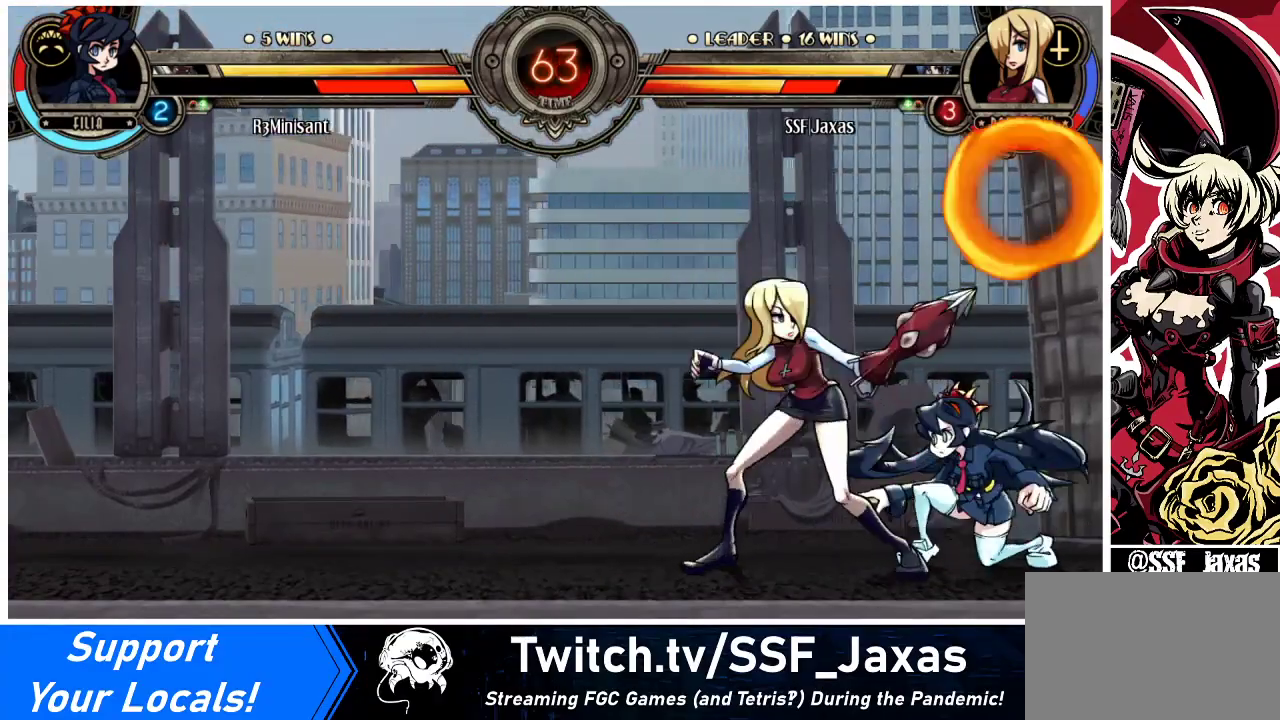
{"buttons": ["DPAD_DOWN", "DPAD_LEFT"], "events": [[33, "DPAD_RIGHT", "up"], [33, "R1", "up"], [67, "DPAD_LEFT", "down"], [200, "DPAD_DOWN", "down"]]}
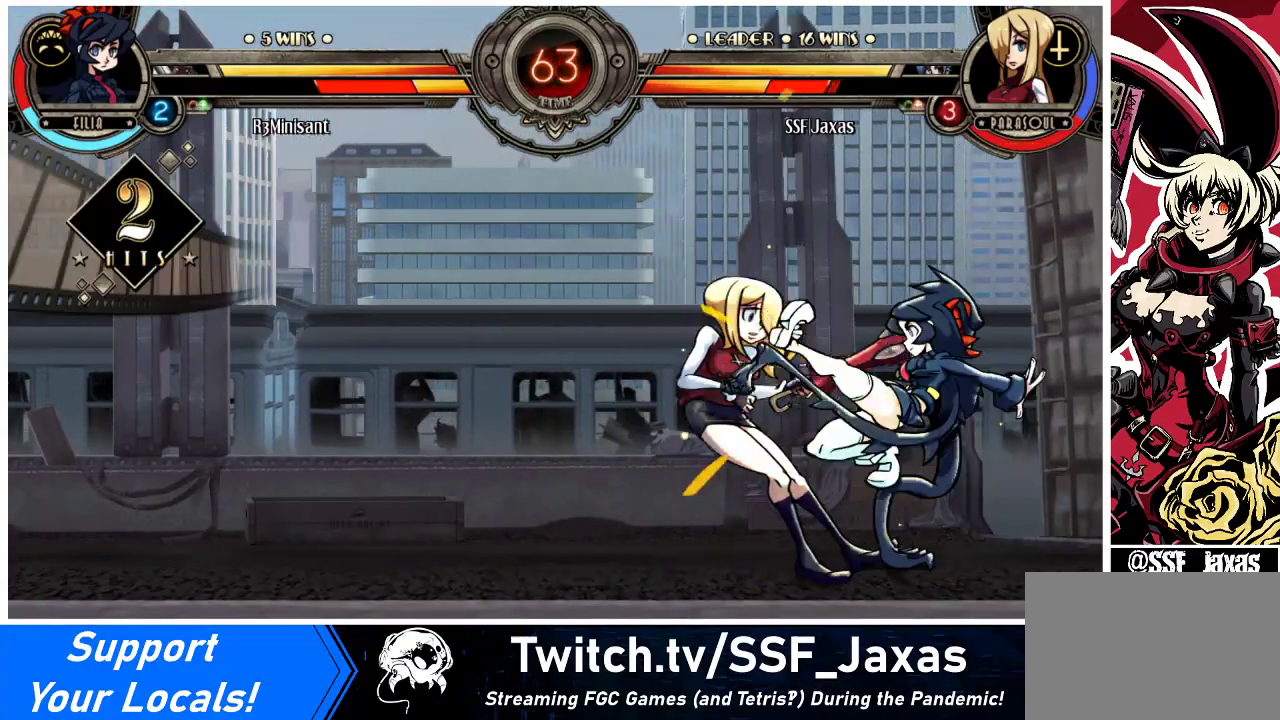
{"buttons": ["DPAD_DOWN", "DPAD_LEFT"], "events": []}
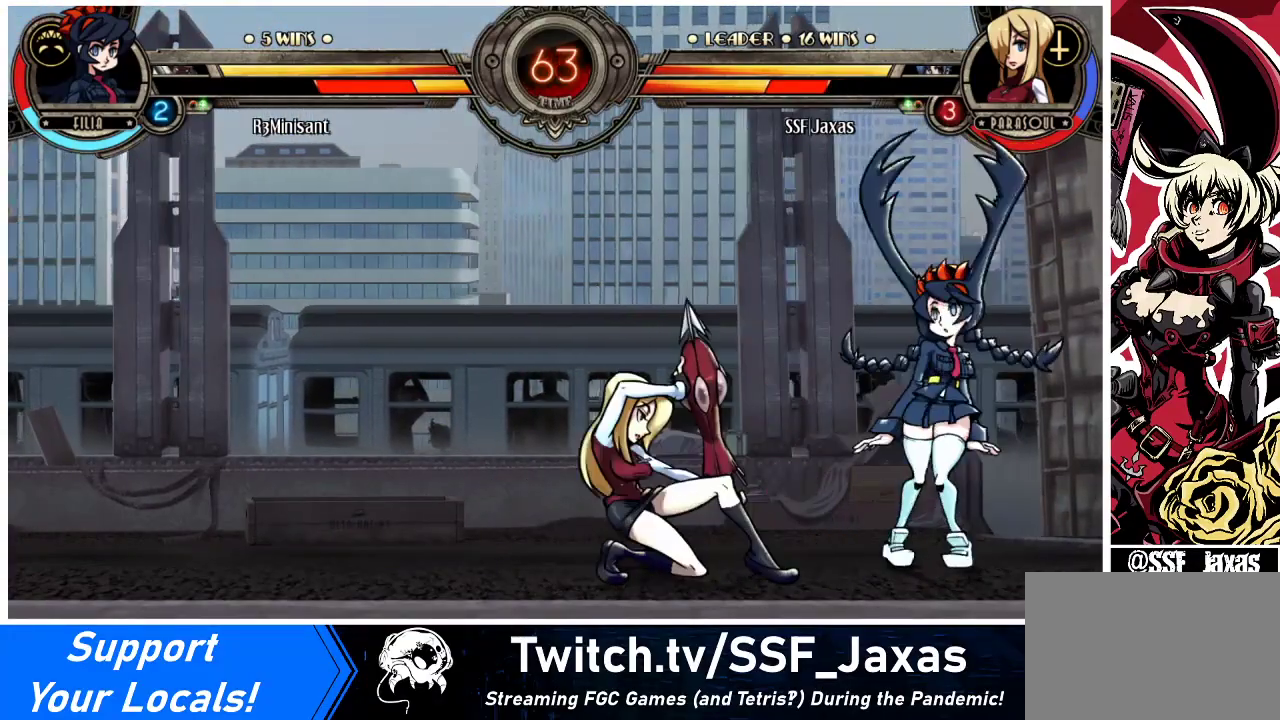
{"buttons": [], "events": [[267, "CROSS", "down"], [300, "DPAD_LEFT", "up"], [333, "DPAD_DOWN", "up"], [367, "CROSS", "up"]]}
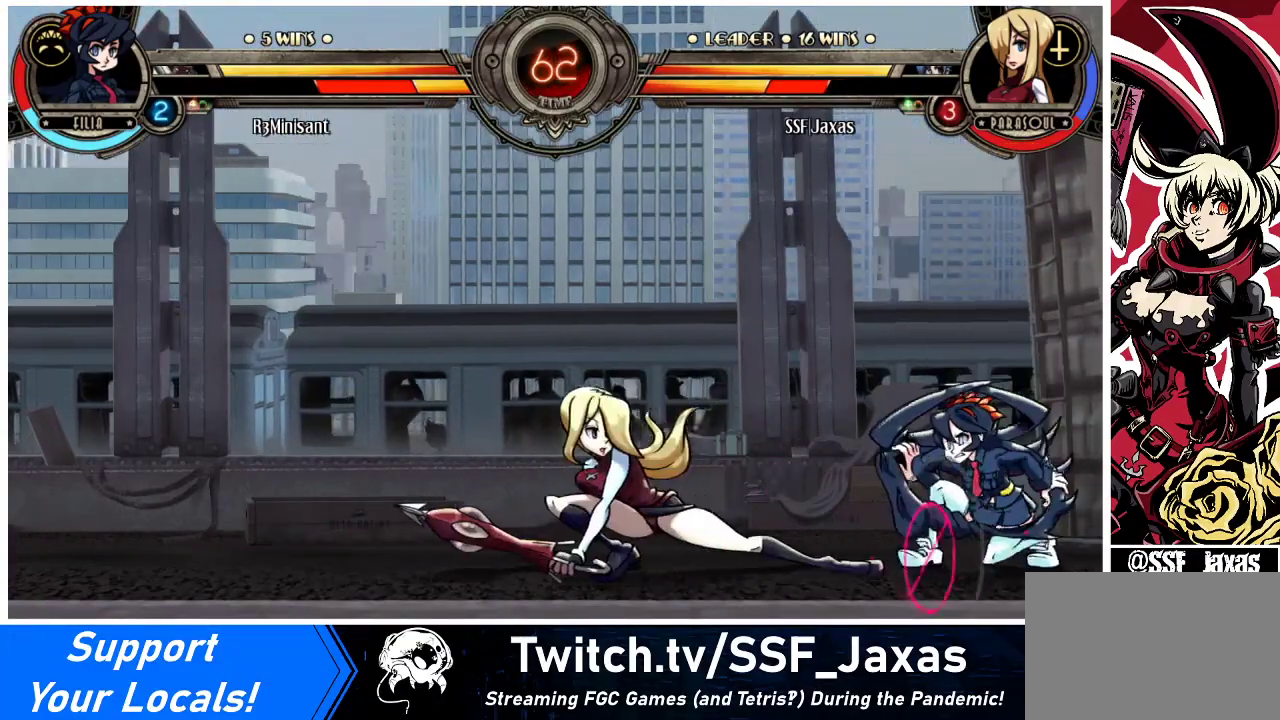
{"buttons": ["CROSS", "DPAD_DOWN"], "events": [[267, "DPAD_RIGHT", "down"], [333, "DPAD_RIGHT", "up"], [400, "DPAD_RIGHT", "down"], [433, "DPAD_DOWN", "down"], [467, "CROSS", "down"], [500, "DPAD_RIGHT", "up"]]}
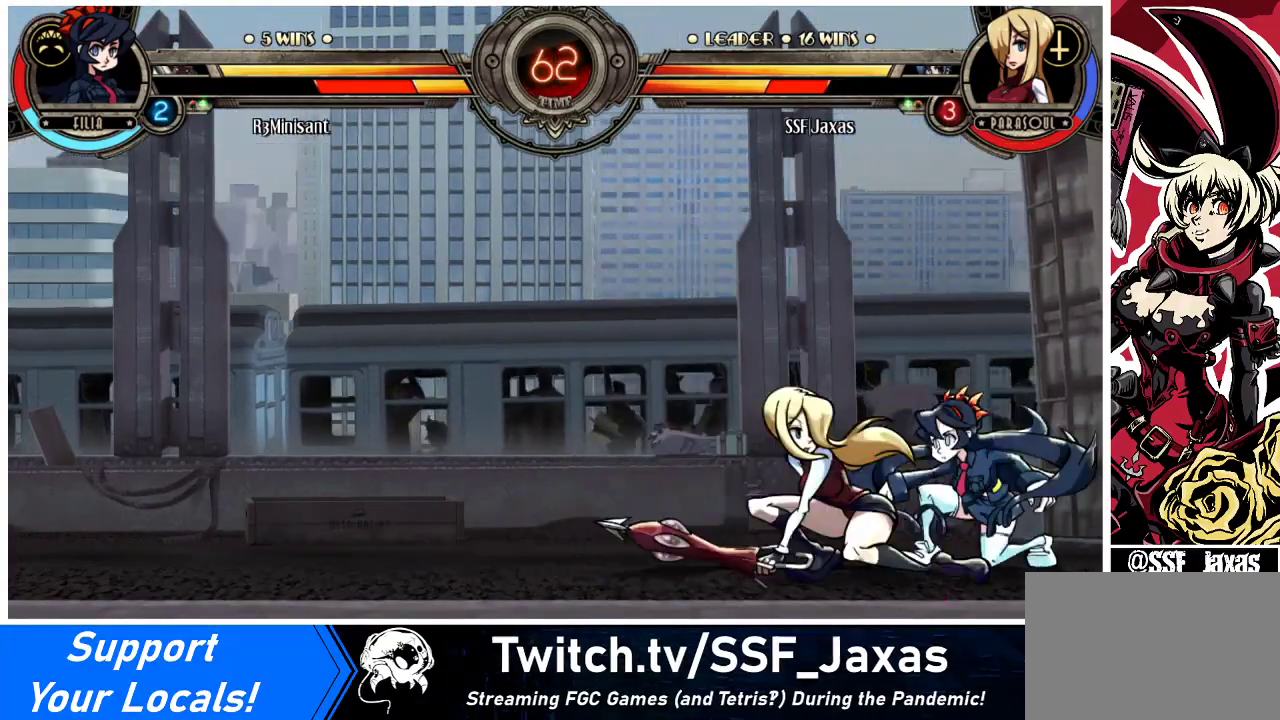
{"buttons": ["CROSS", "SQUARE", "DPAD_RIGHT"], "events": [[33, "DPAD_DOWN", "up"], [100, "CROSS", "up"], [267, "DPAD_RIGHT", "down"], [433, "CROSS", "down"], [433, "SQUARE", "down"]]}
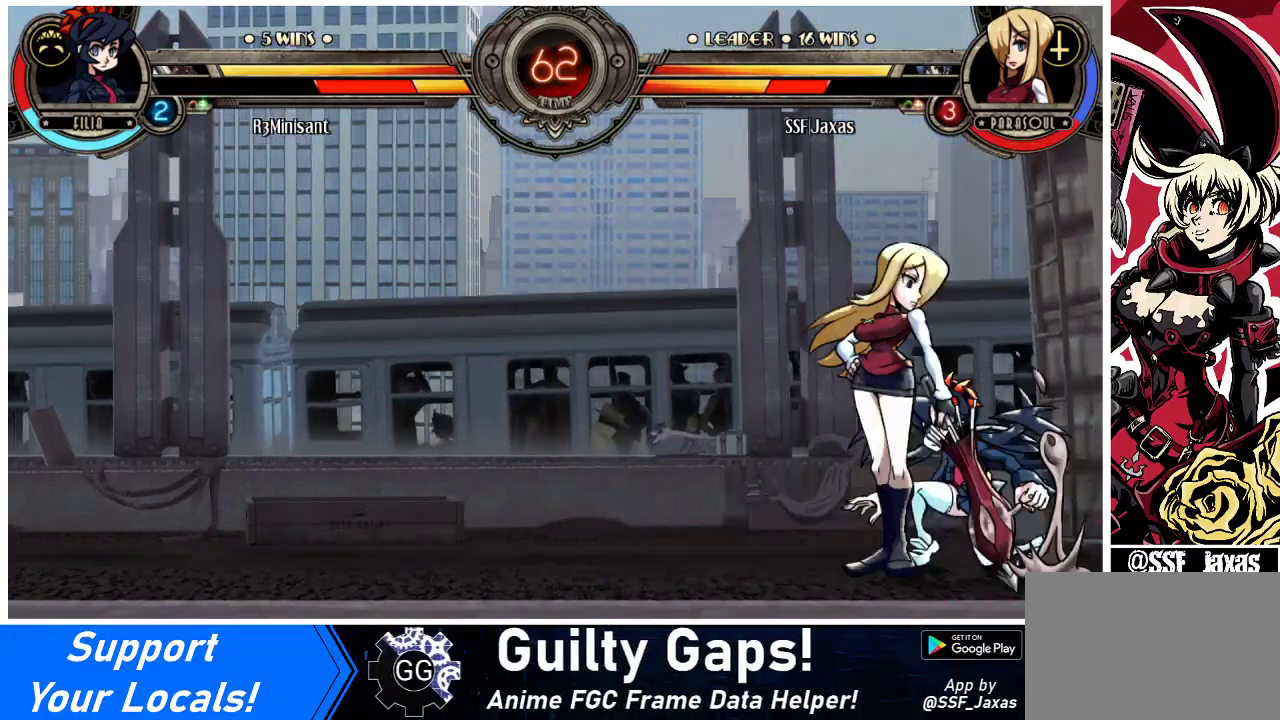
{"buttons": ["DPAD_DOWN"], "events": [[67, "CROSS", "up"], [67, "SQUARE", "up"], [167, "DPAD_RIGHT", "up"], [400, "DPAD_DOWN", "down"]]}
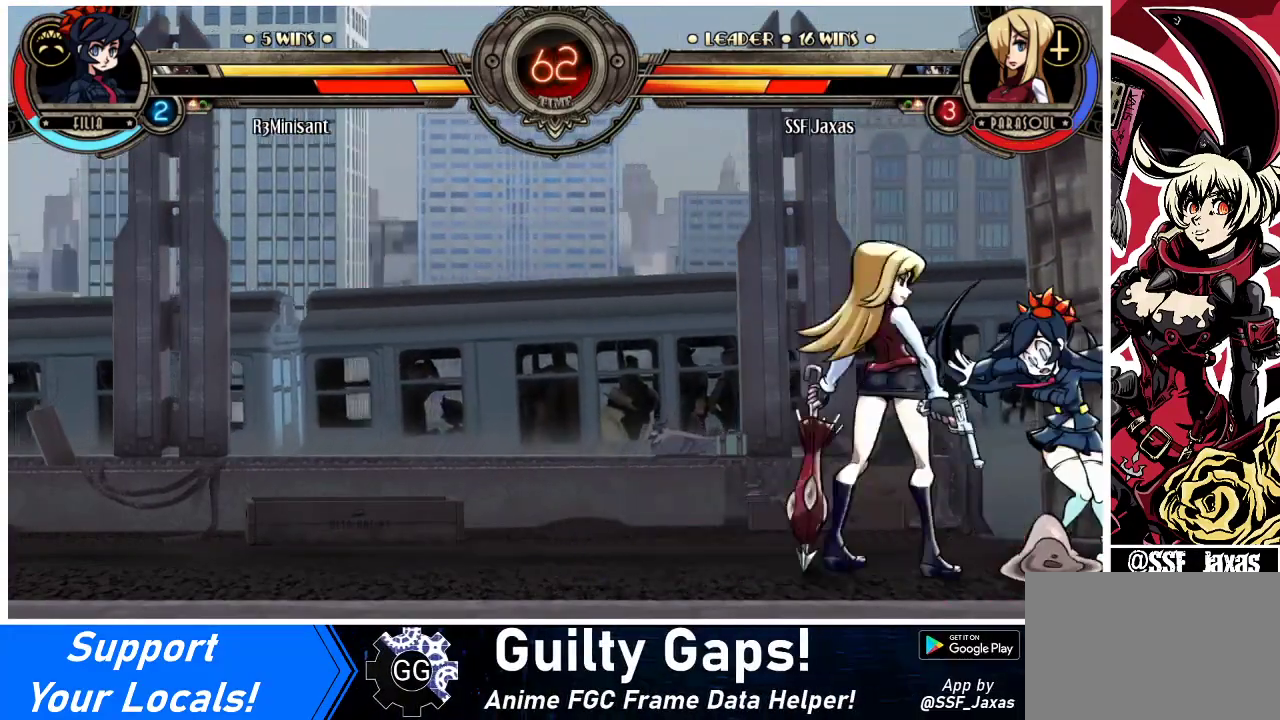
{"buttons": ["DPAD_DOWN"], "events": []}
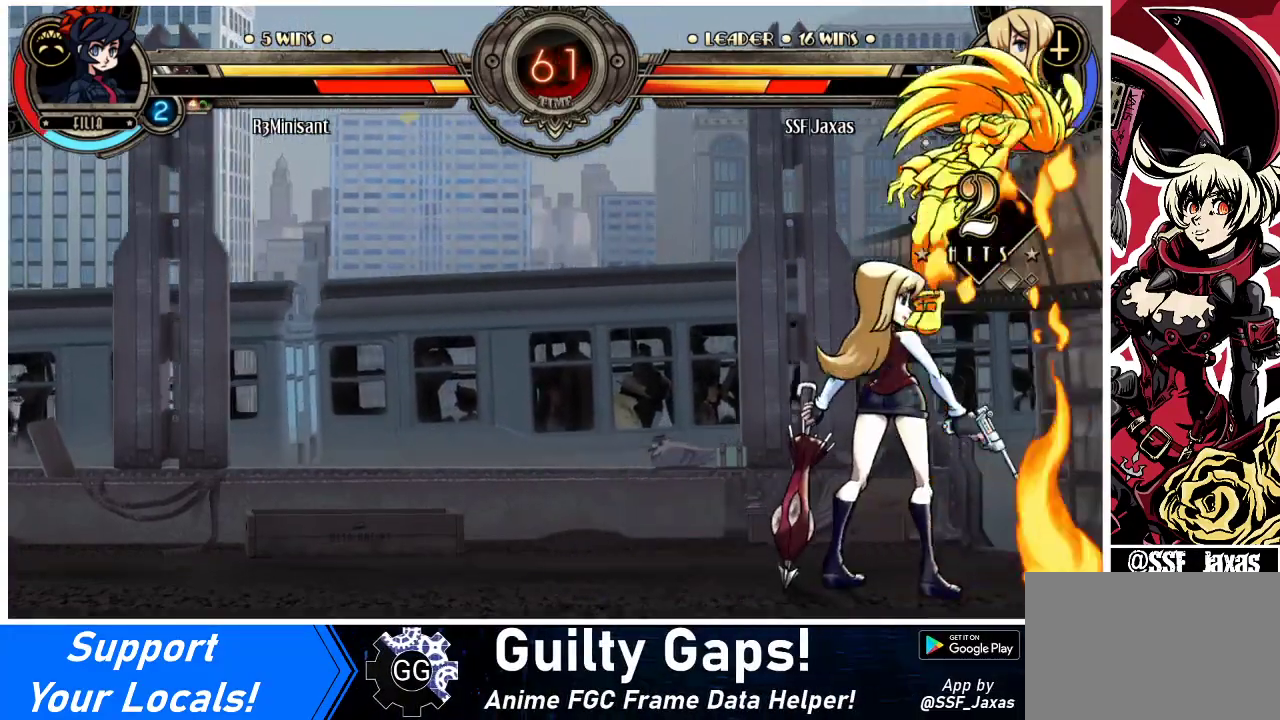
{"buttons": ["DPAD_DOWN"], "events": []}
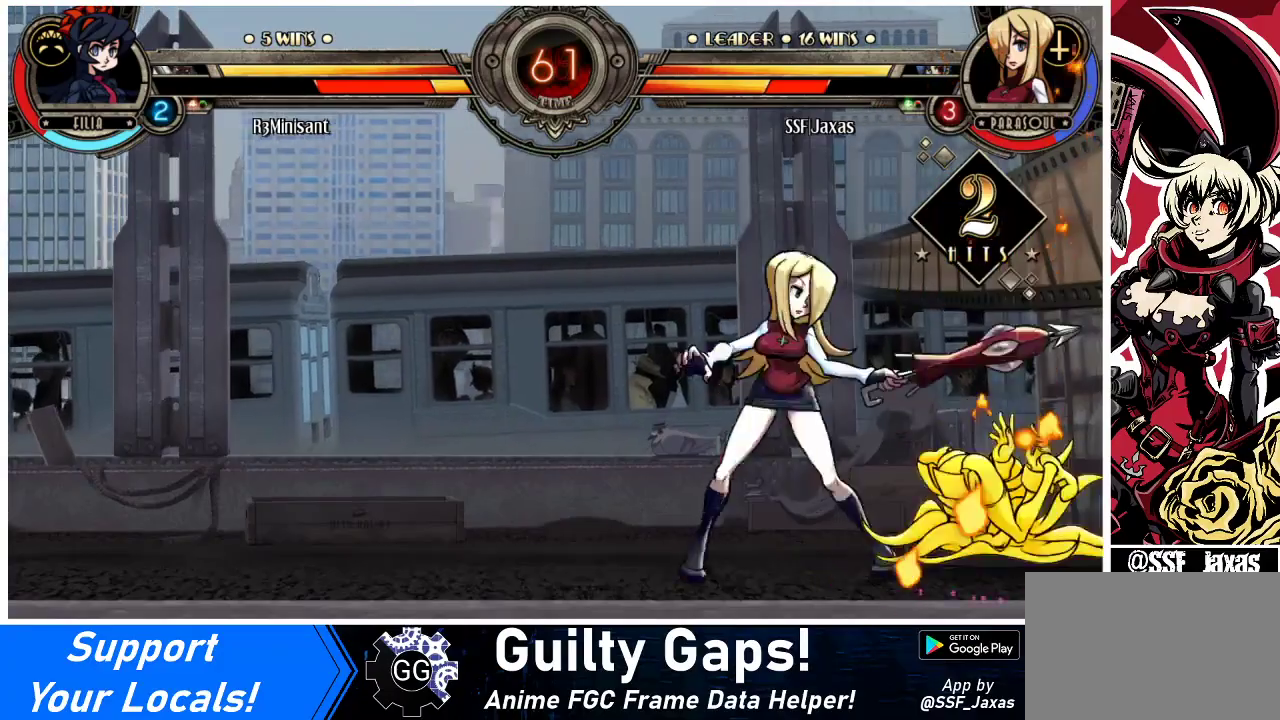
{"buttons": ["DPAD_DOWN"], "events": [[67, "CROSS", "down"], [200, "CROSS", "up"], [267, "CIRCLE", "down"], [400, "CIRCLE", "up"]]}
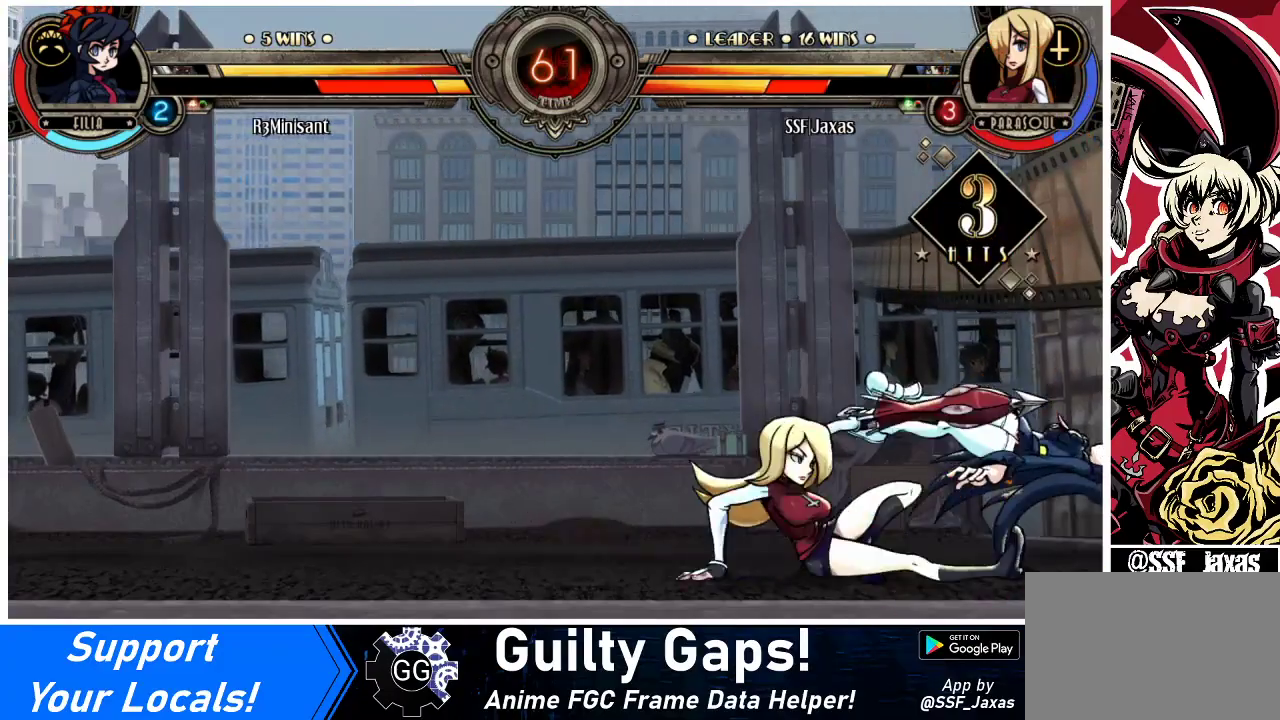
{"buttons": ["DPAD_RIGHT"], "events": [[33, "R1", "down"], [200, "R1", "up"], [433, "DPAD_DOWN", "up"], [467, "DPAD_RIGHT", "down"]]}
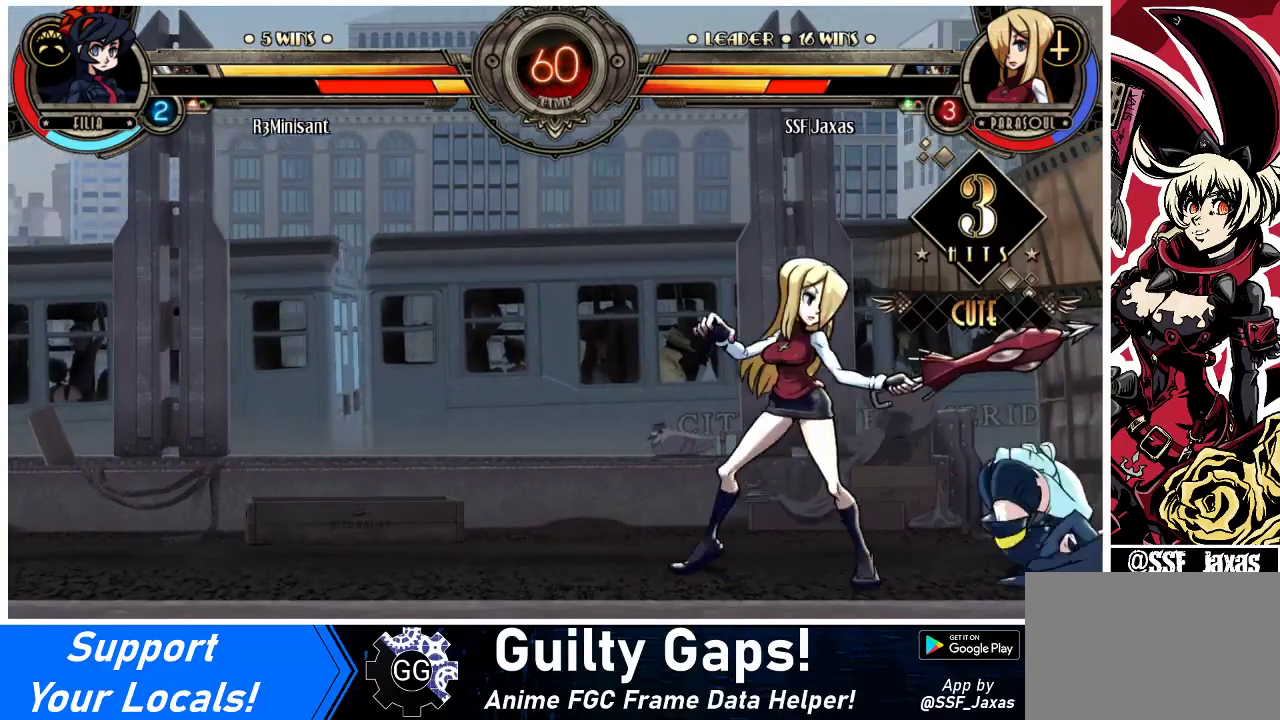
{"buttons": ["CROSS"], "events": [[100, "DPAD_RIGHT", "up"], [133, "DPAD_LEFT", "down"], [233, "DPAD_LEFT", "up"], [267, "DPAD_RIGHT", "down"], [300, "DPAD_DOWN", "down"], [400, "CROSS", "down"], [400, "DPAD_RIGHT", "up"], [500, "DPAD_DOWN", "up"]]}
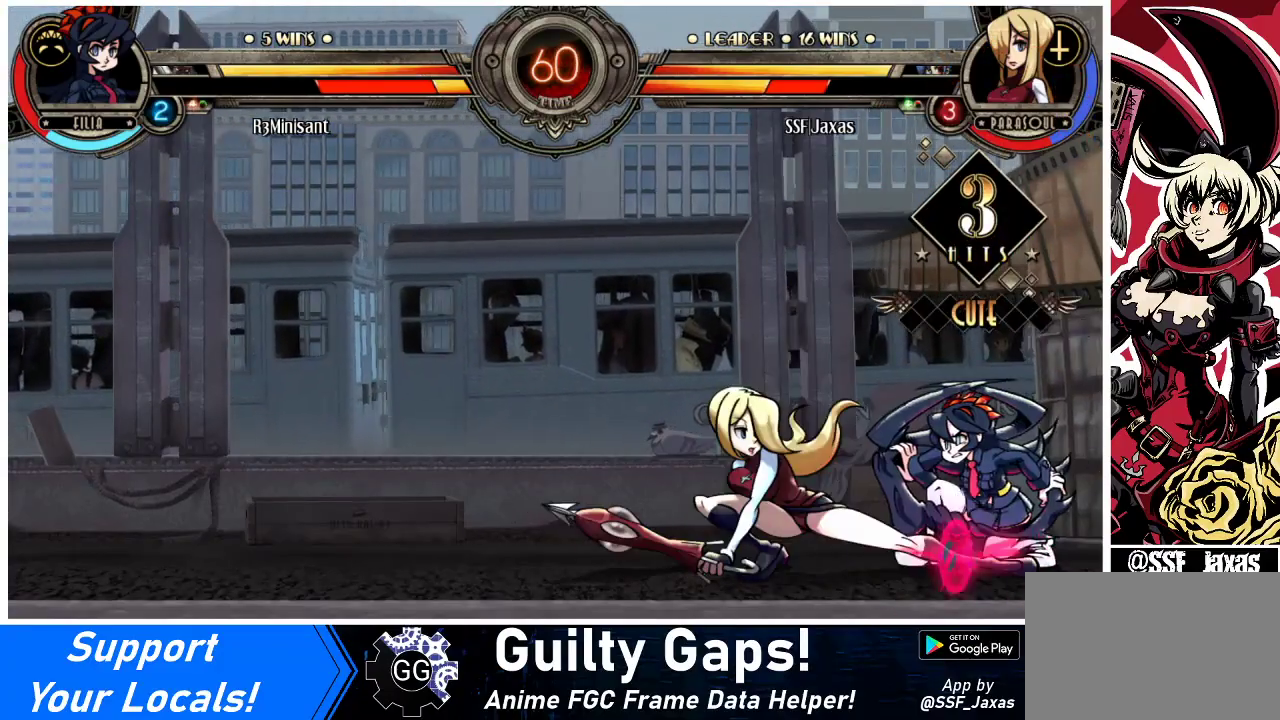
{"buttons": ["DPAD_LEFT"], "events": [[33, "CROSS", "up"], [233, "R2", "down"], [367, "R2", "up"], [500, "DPAD_LEFT", "down"]]}
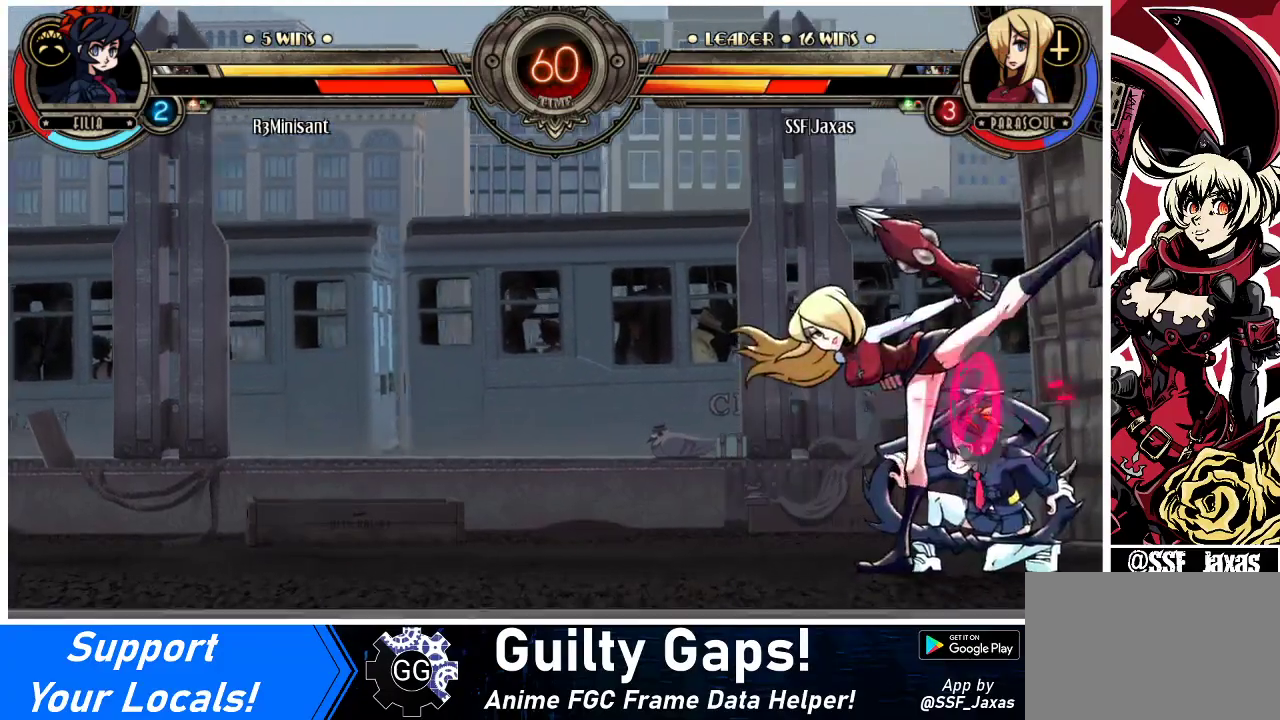
{"buttons": ["DPAD_DOWN", "DPAD_LEFT"], "events": [[167, "R2", "down"], [300, "R2", "up"], [367, "DPAD_DOWN", "down"]]}
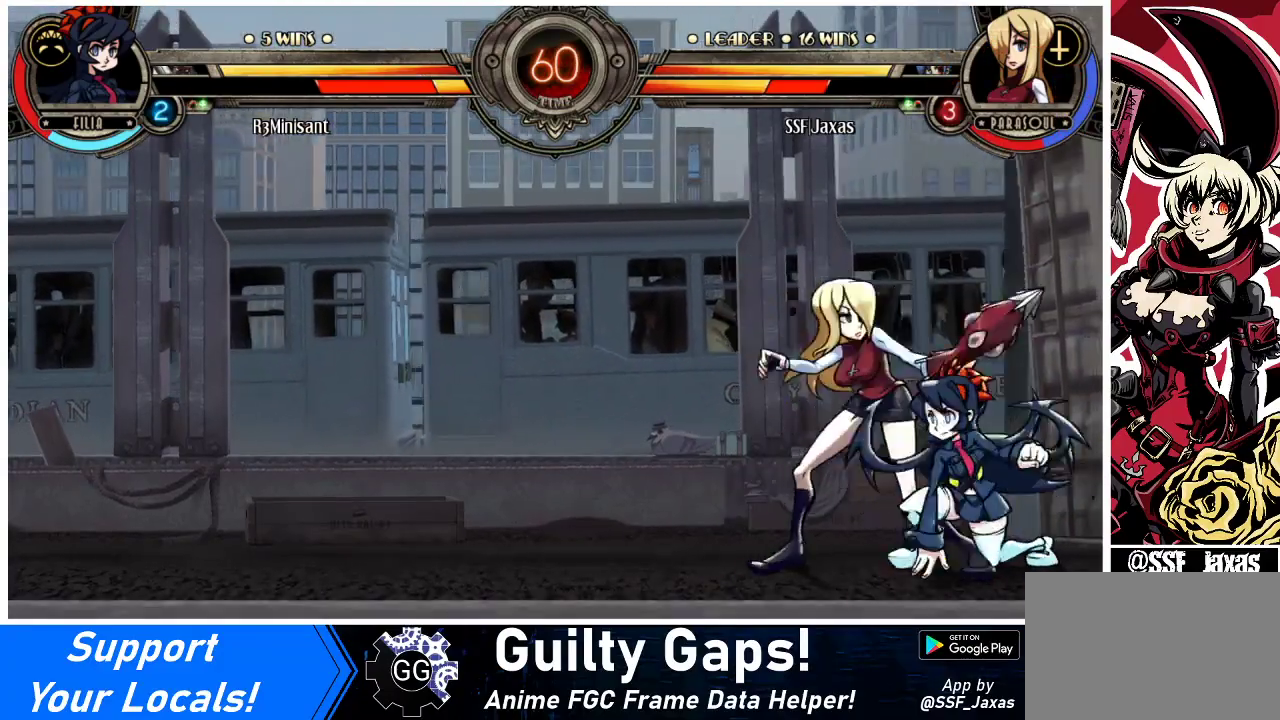
{"buttons": ["DPAD_DOWN", "DPAD_LEFT"], "events": [[67, "CROSS", "down"], [200, "CROSS", "up"], [200, "DPAD_DOWN", "up"], [200, "DPAD_LEFT", "up"], [267, "CIRCLE", "down"], [400, "CIRCLE", "up"], [400, "DPAD_LEFT", "down"], [433, "DPAD_DOWN", "down"]]}
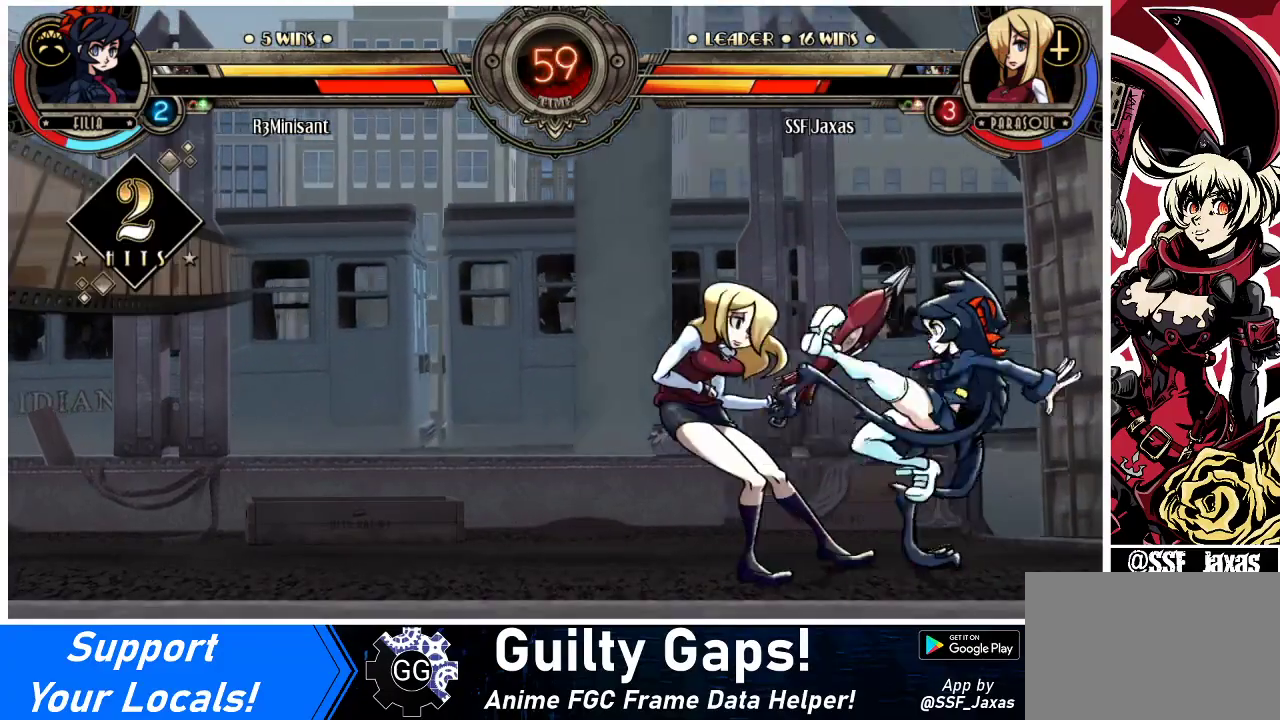
{"buttons": ["DPAD_DOWN", "DPAD_LEFT"], "events": []}
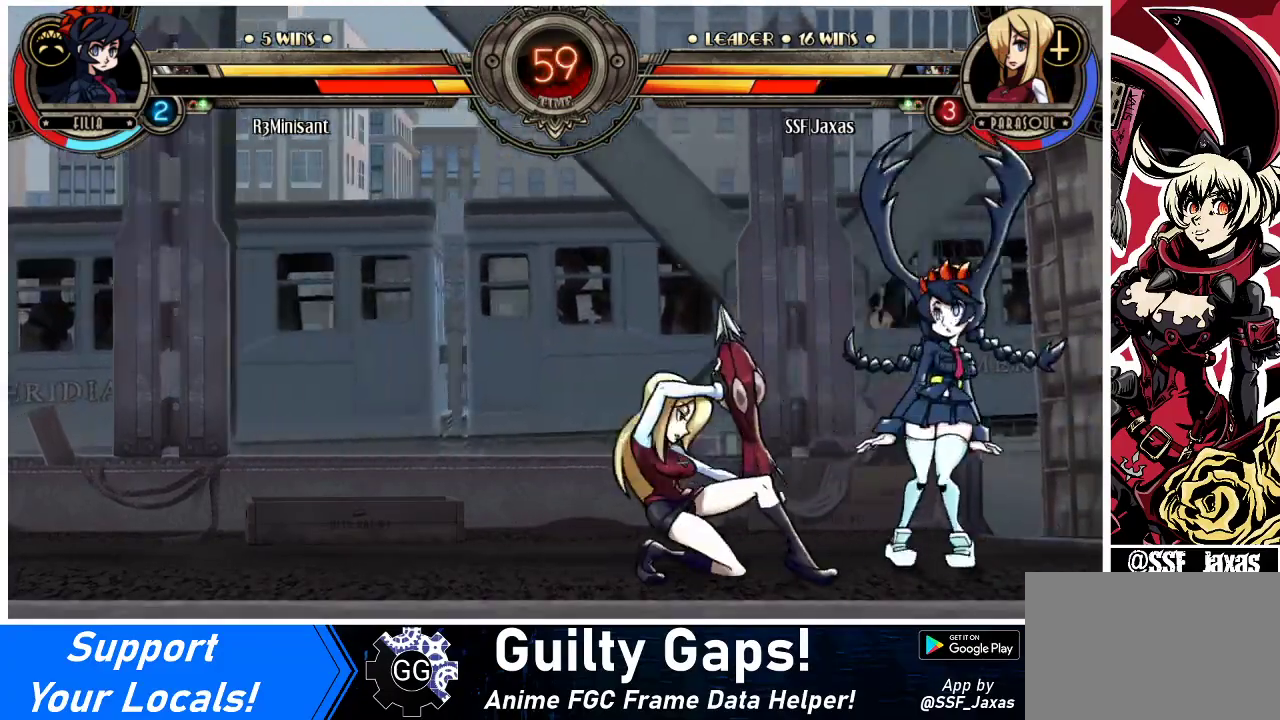
{"buttons": [], "events": [[200, "DPAD_DOWN", "up"], [200, "R2", "down"], [300, "R2", "up"], [400, "DPAD_LEFT", "up"]]}